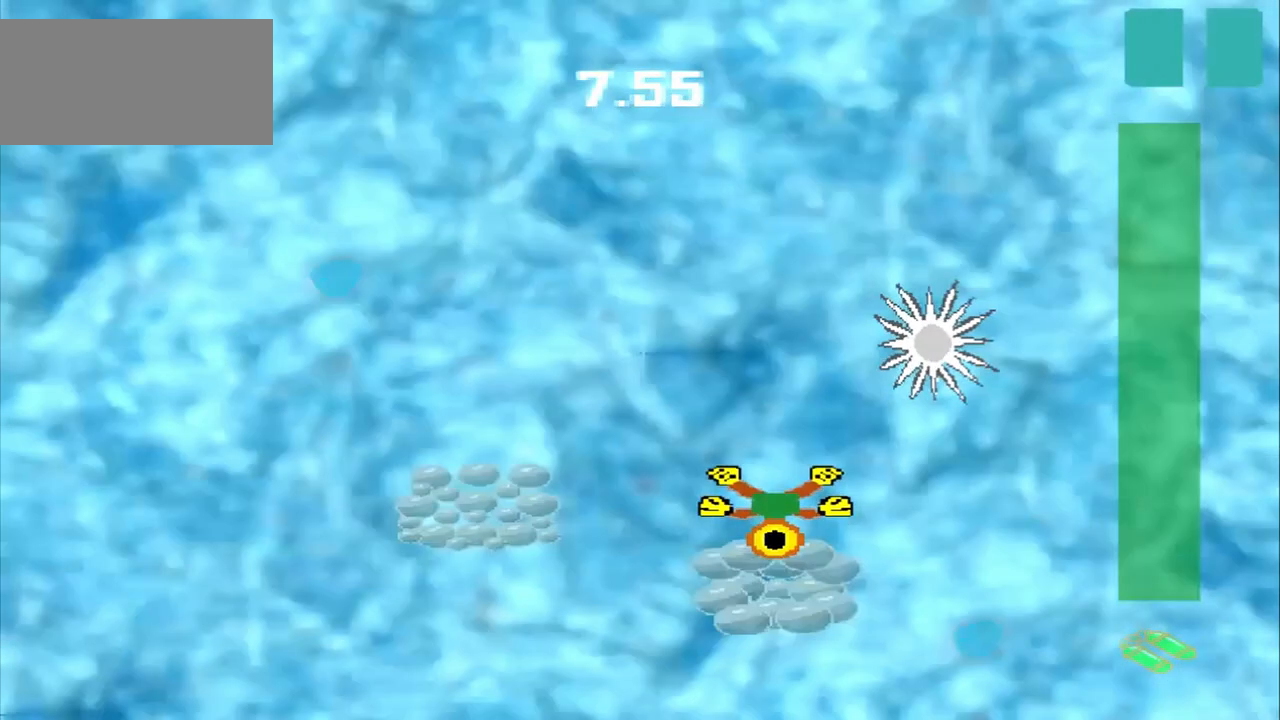
Gameplay with a controller (PlayStation layout); each line is a JSON object with the inputs held at the frame after it (dt_ms = milliseconds from this image to that frame). "events" lists button and stick changes between this image and that frame as [ms after this image, input, new state], when the widget could be followed in between. Not read: CROSS L2 L3 R2 R3 right_stick.
{"dt_ms": 500, "buttons": [], "left_stick": "left", "events": [[125, "left_stick", "left"]]}
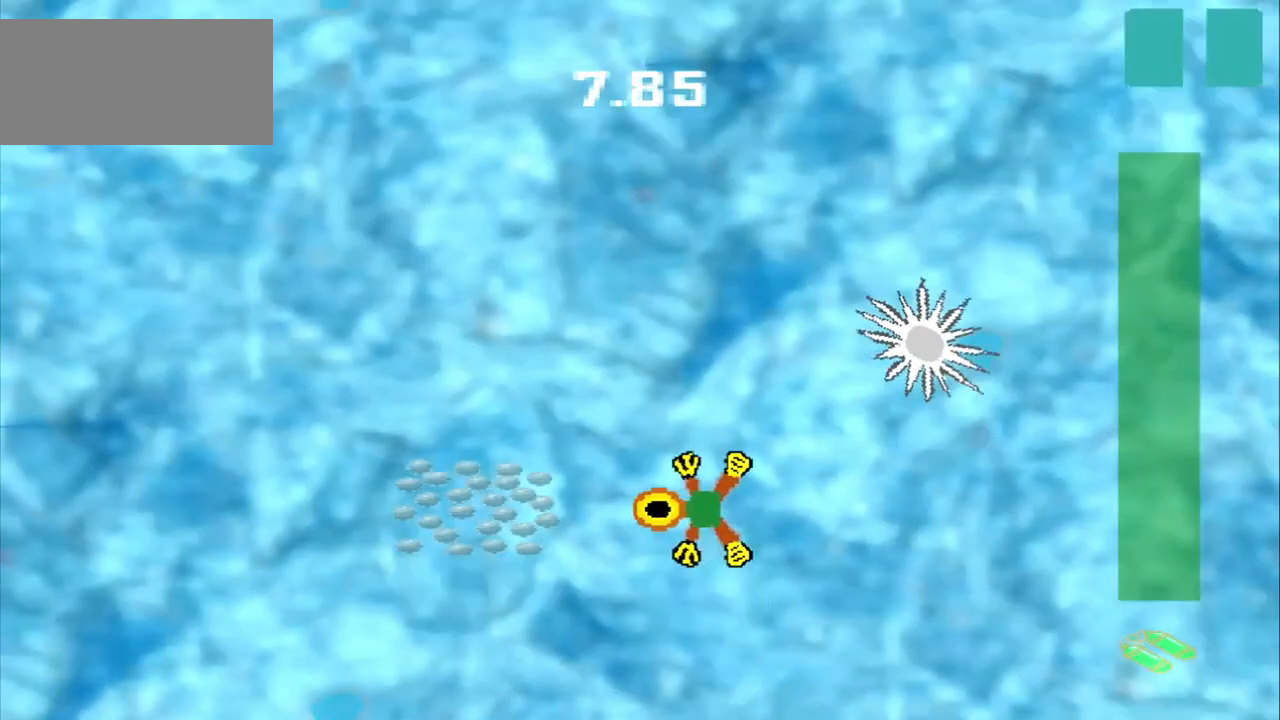
{"dt_ms": 500, "buttons": [], "left_stick": "up-left", "events": [[250, "left_stick", "center"], [458, "left_stick", "up-left"]]}
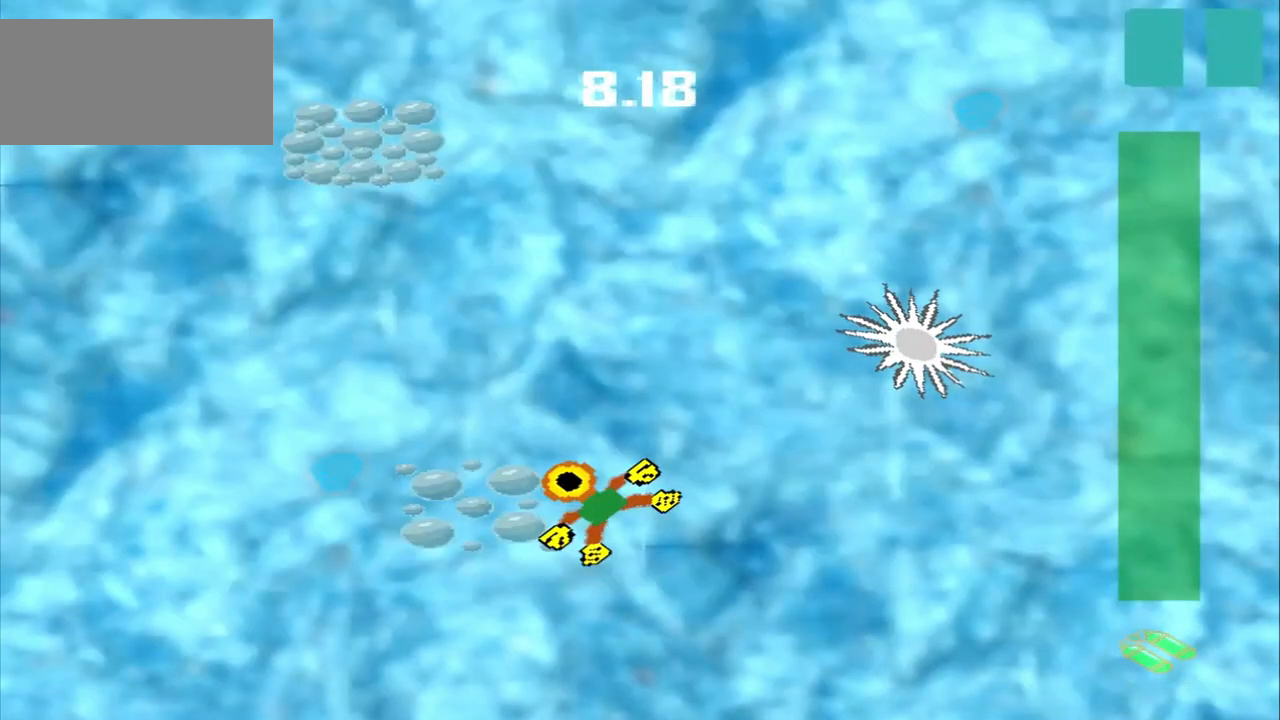
{"dt_ms": 1000, "buttons": [], "left_stick": "up-left"}
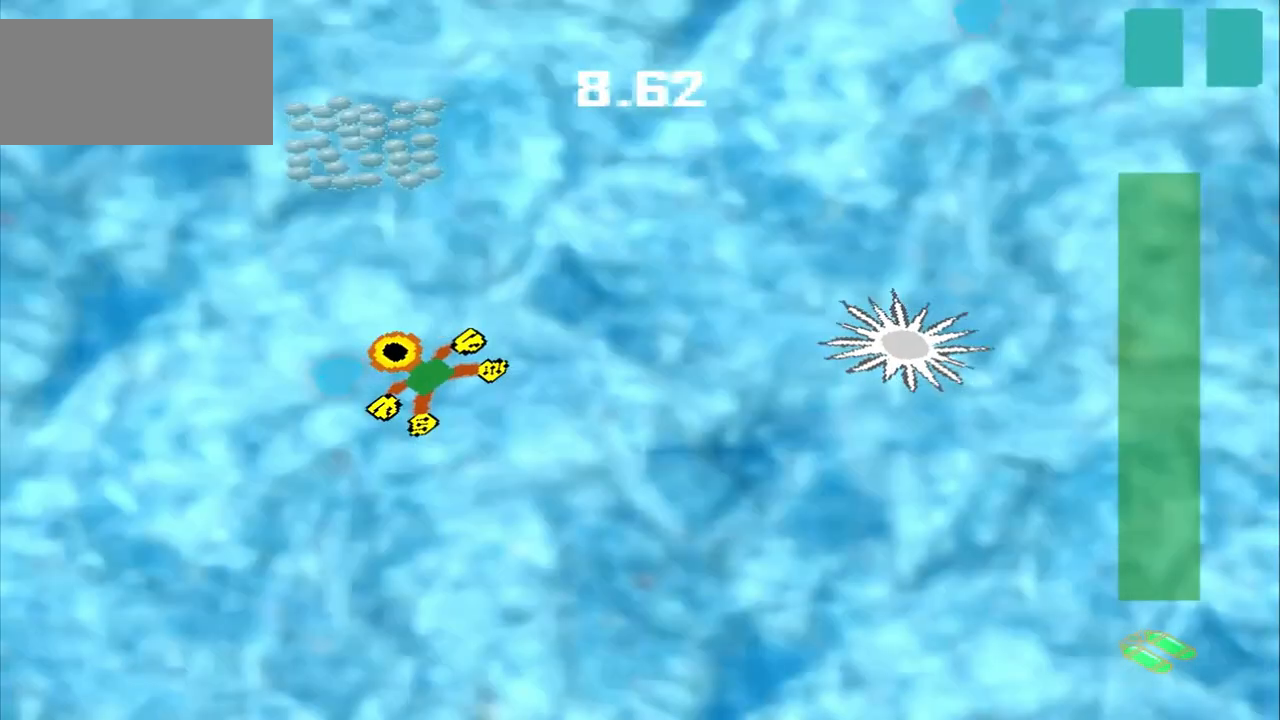
{"dt_ms": 500, "buttons": [], "left_stick": "up", "events": [[125, "left_stick", "up"]]}
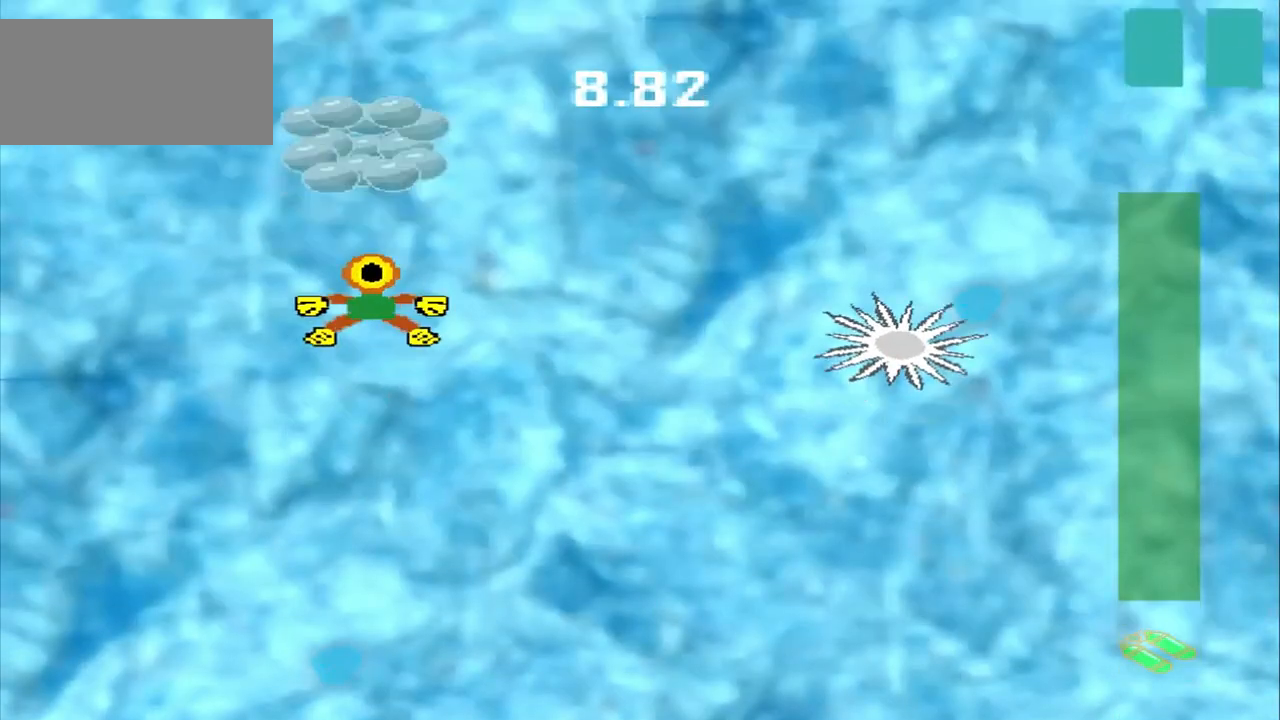
{"dt_ms": 500, "buttons": [], "left_stick": "up-right", "events": [[500, "left_stick", "up-right"]]}
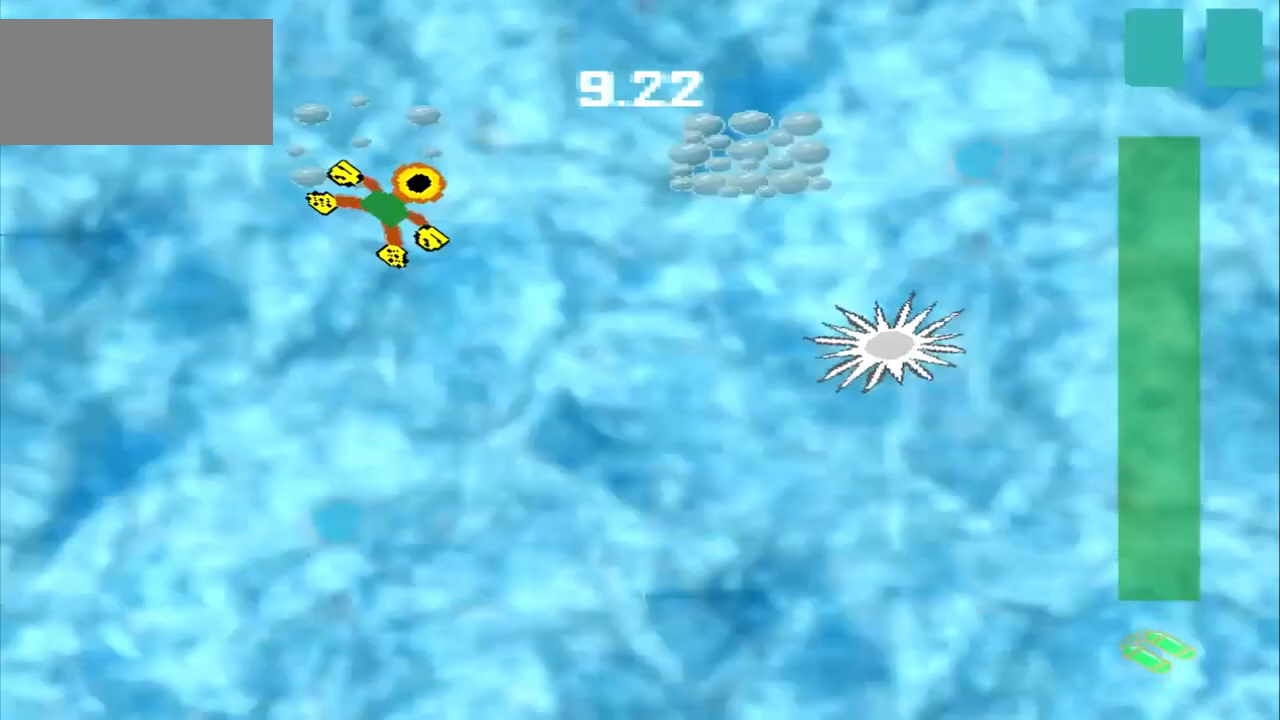
{"dt_ms": 500, "buttons": [], "left_stick": "right", "events": [[417, "left_stick", "right"]]}
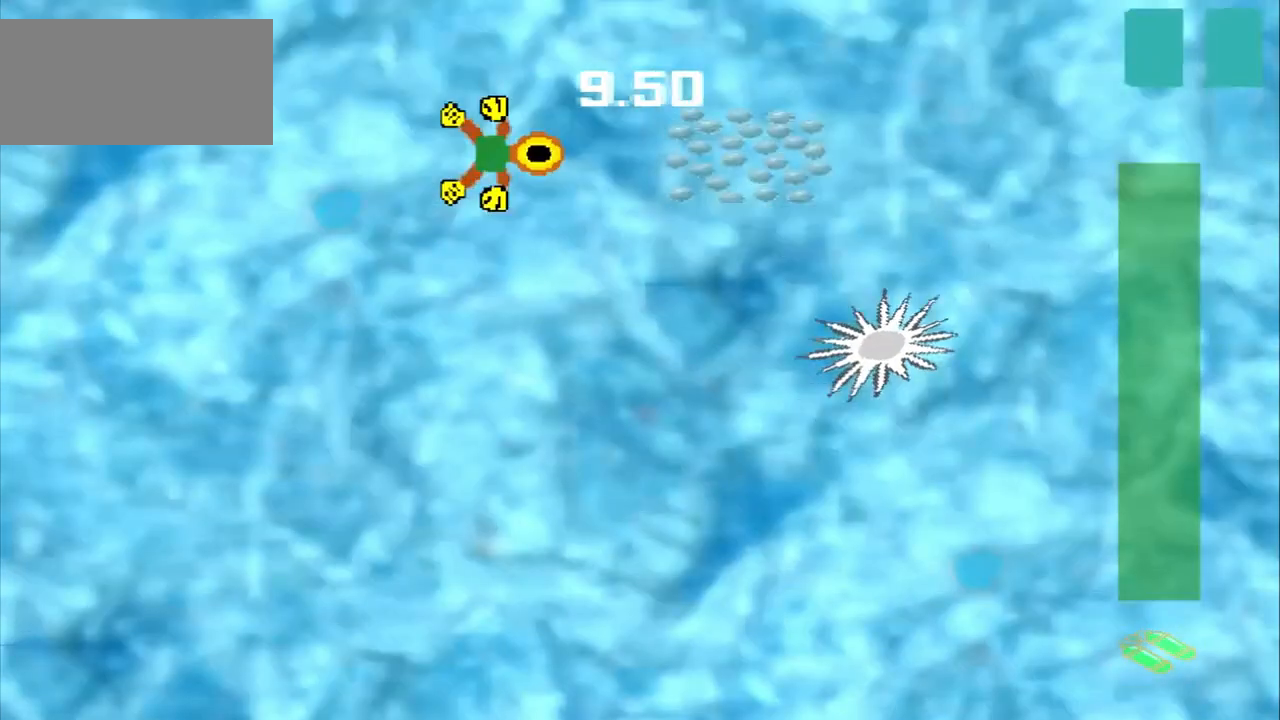
{"dt_ms": 500, "buttons": [], "left_stick": "right", "events": []}
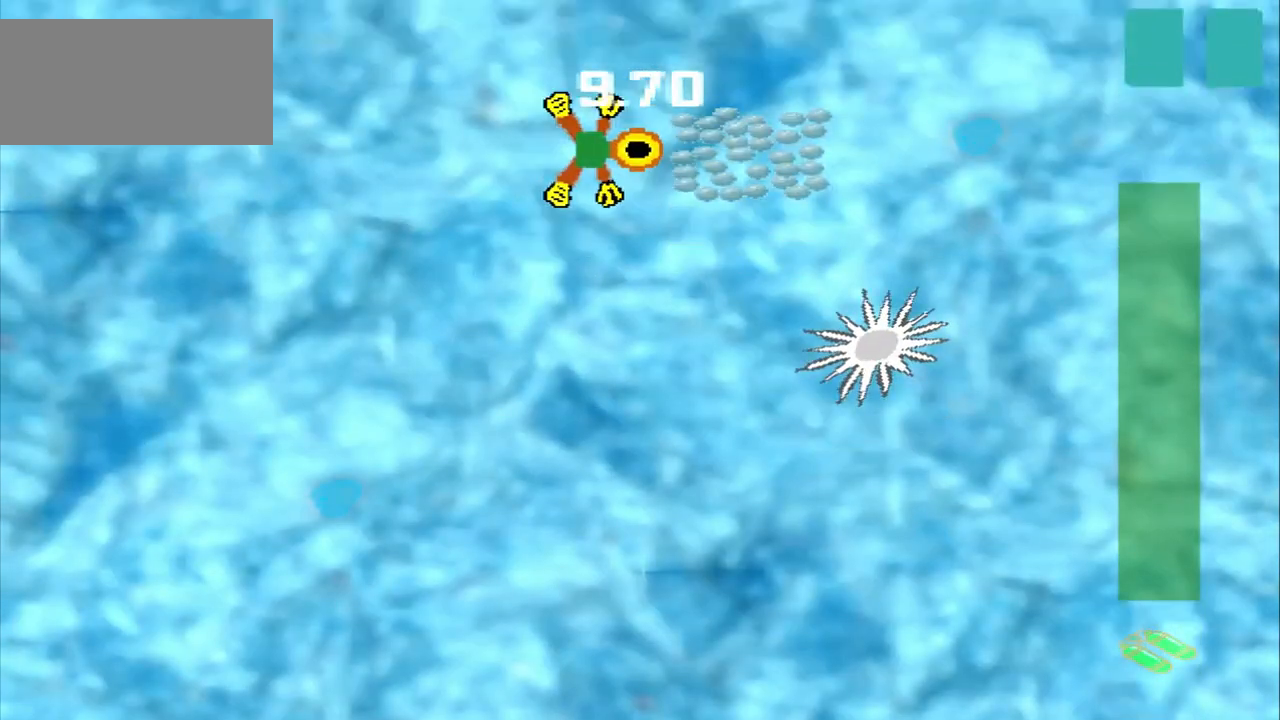
{"dt_ms": 500, "buttons": [], "left_stick": "down-right", "events": [[125, "left_stick", "center"], [333, "left_stick", "down-right"]]}
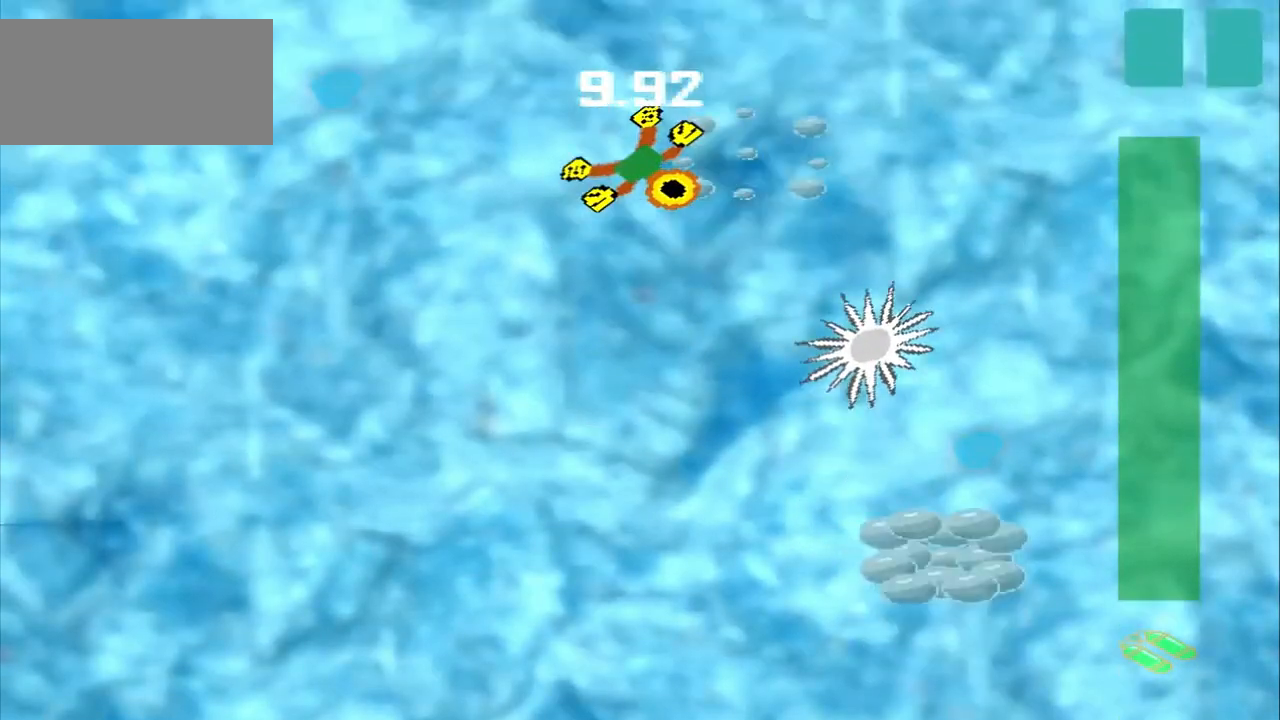
{"dt_ms": 500, "buttons": [], "left_stick": "down", "events": [[167, "left_stick", "down"]]}
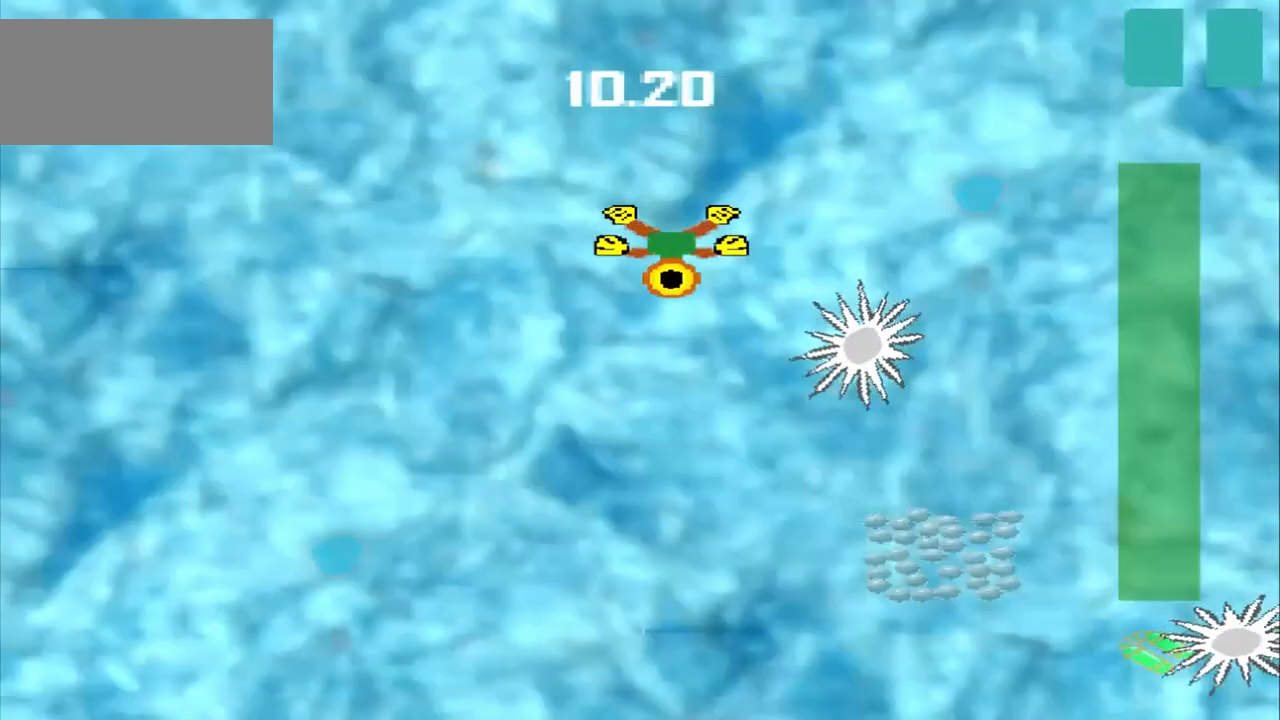
{"dt_ms": 500, "buttons": [], "left_stick": "down", "events": []}
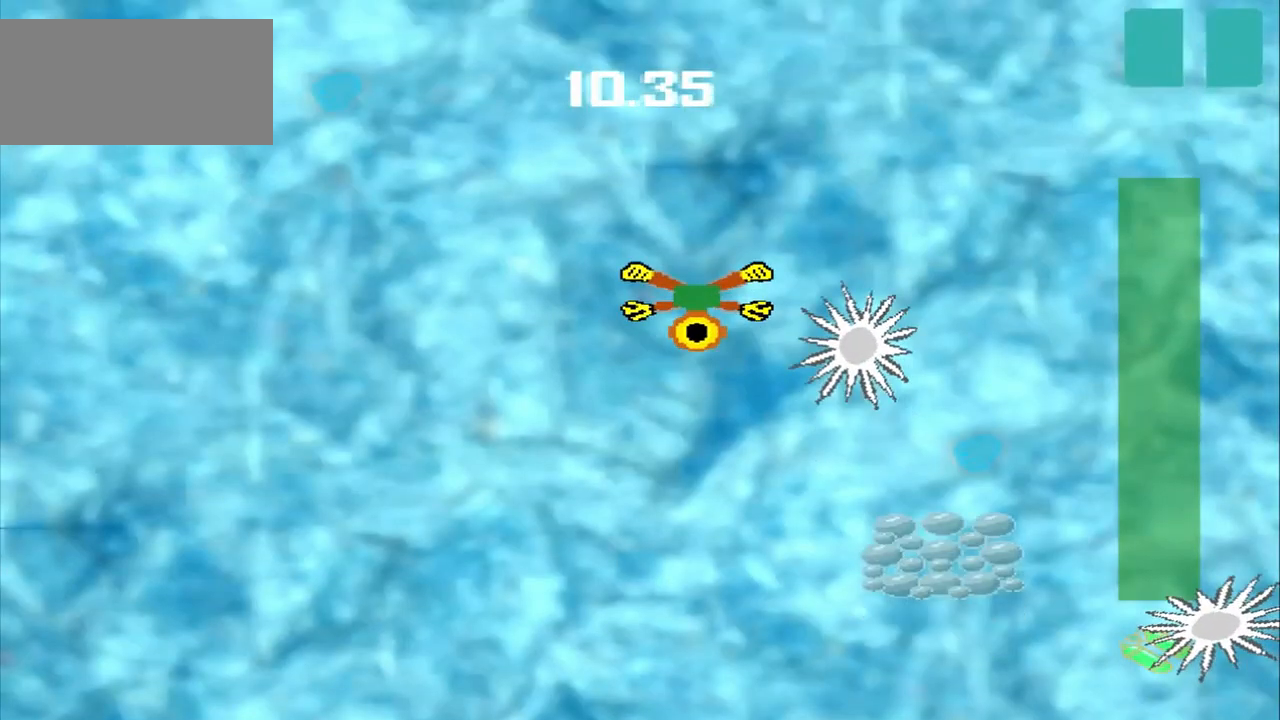
{"dt_ms": 500, "buttons": [], "left_stick": "down", "events": [[125, "left_stick", "down-right"], [250, "left_stick", "down"]]}
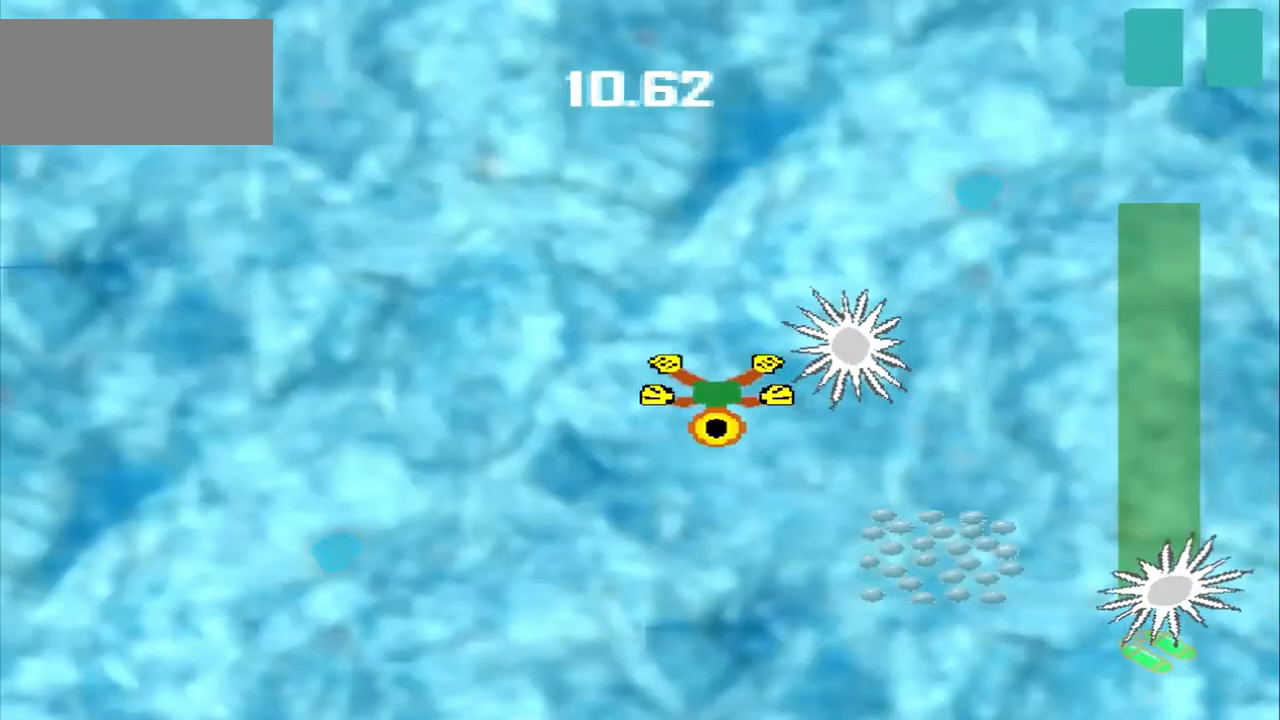
{"dt_ms": 500, "buttons": [], "left_stick": "down-right", "events": [[167, "left_stick", "down-right"]]}
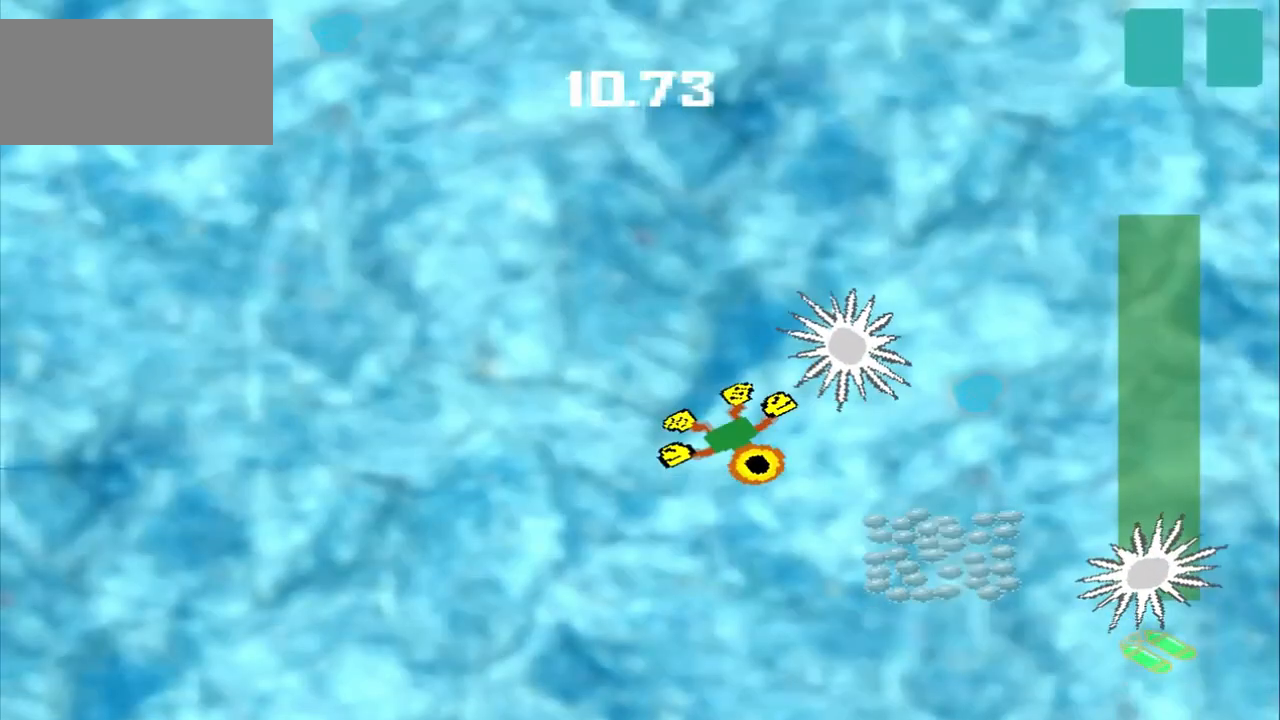
{"dt_ms": 1000, "buttons": ["DPAD_DOWN"], "left_stick": "up-left"}
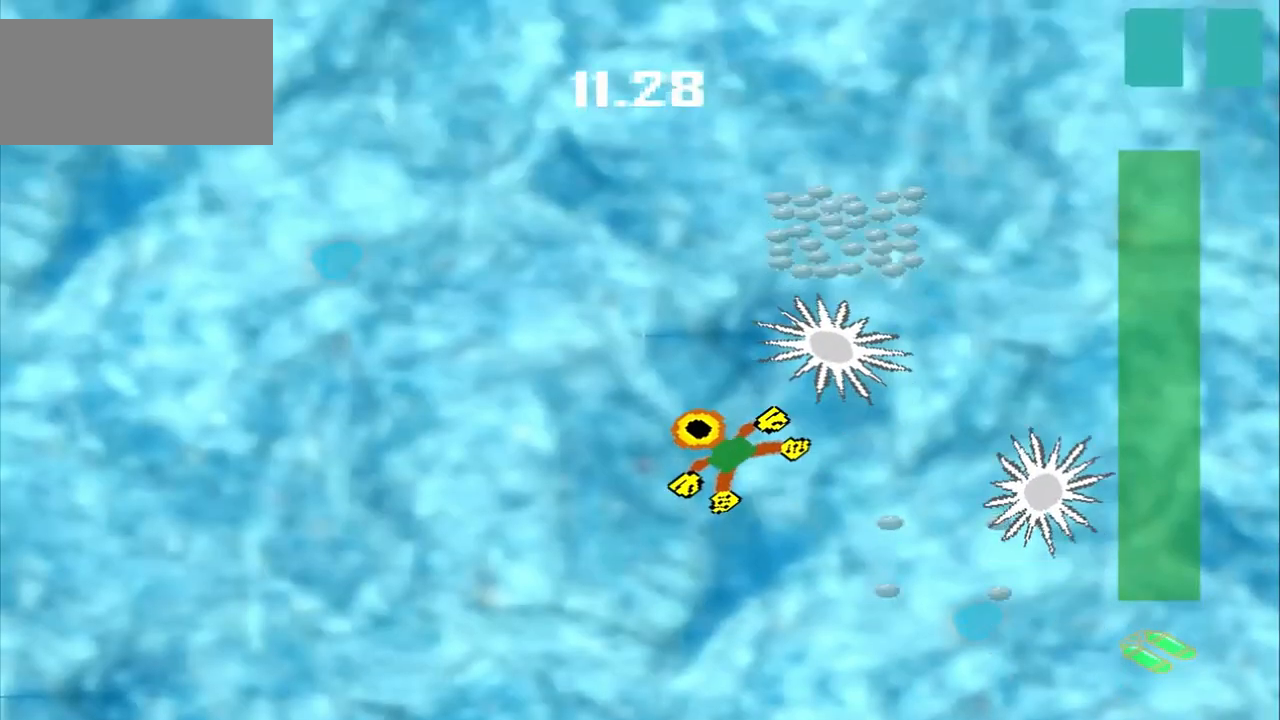
{"dt_ms": 500, "buttons": [], "left_stick": "center", "events": [[167, "DPAD_DOWN", "up"], [500, "left_stick", "center"]]}
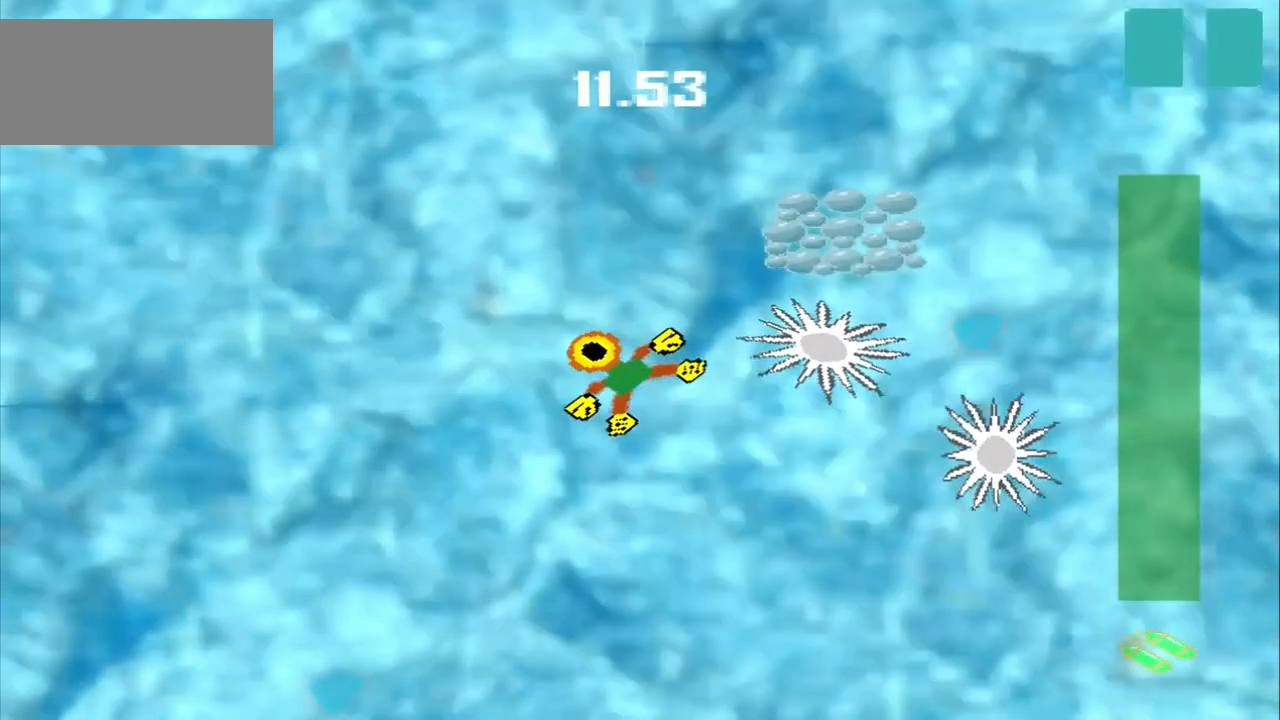
{"dt_ms": 500, "buttons": [], "left_stick": "up", "events": [[83, "left_stick", "up"], [167, "left_stick", "up-right"], [417, "left_stick", "up"]]}
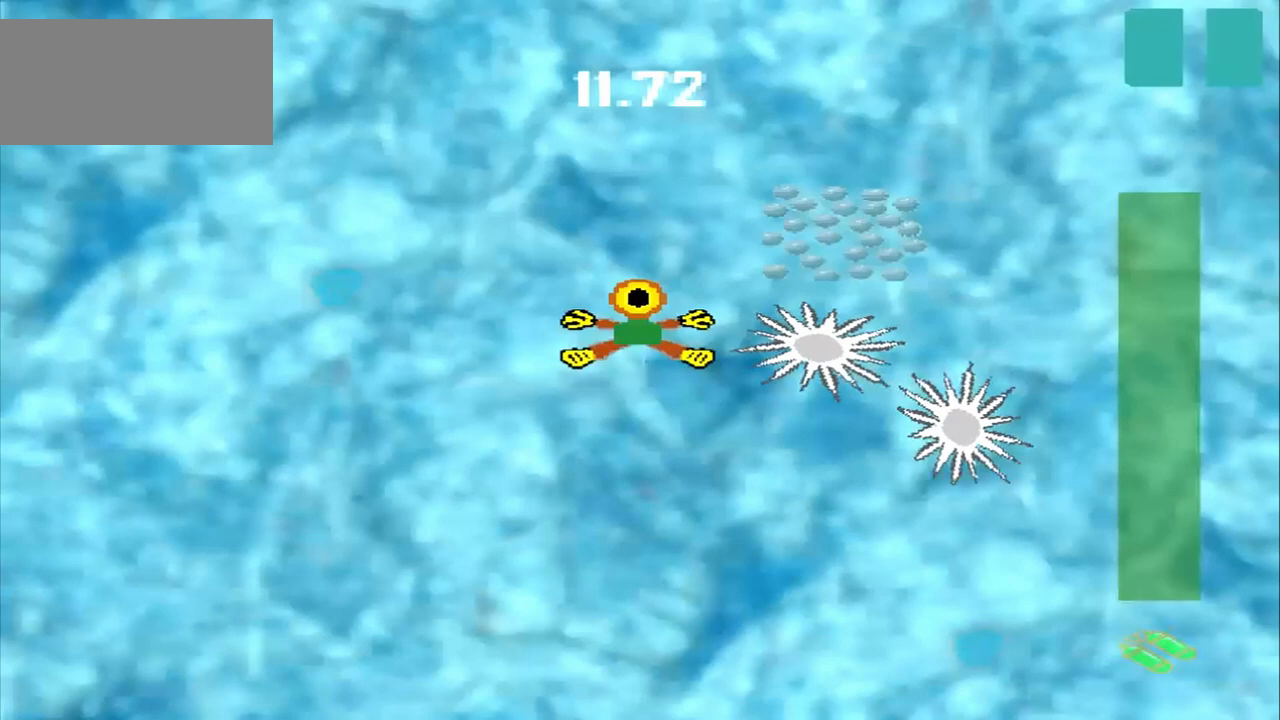
{"dt_ms": 500, "buttons": [], "left_stick": "up-right", "events": [[333, "left_stick", "up-right"]]}
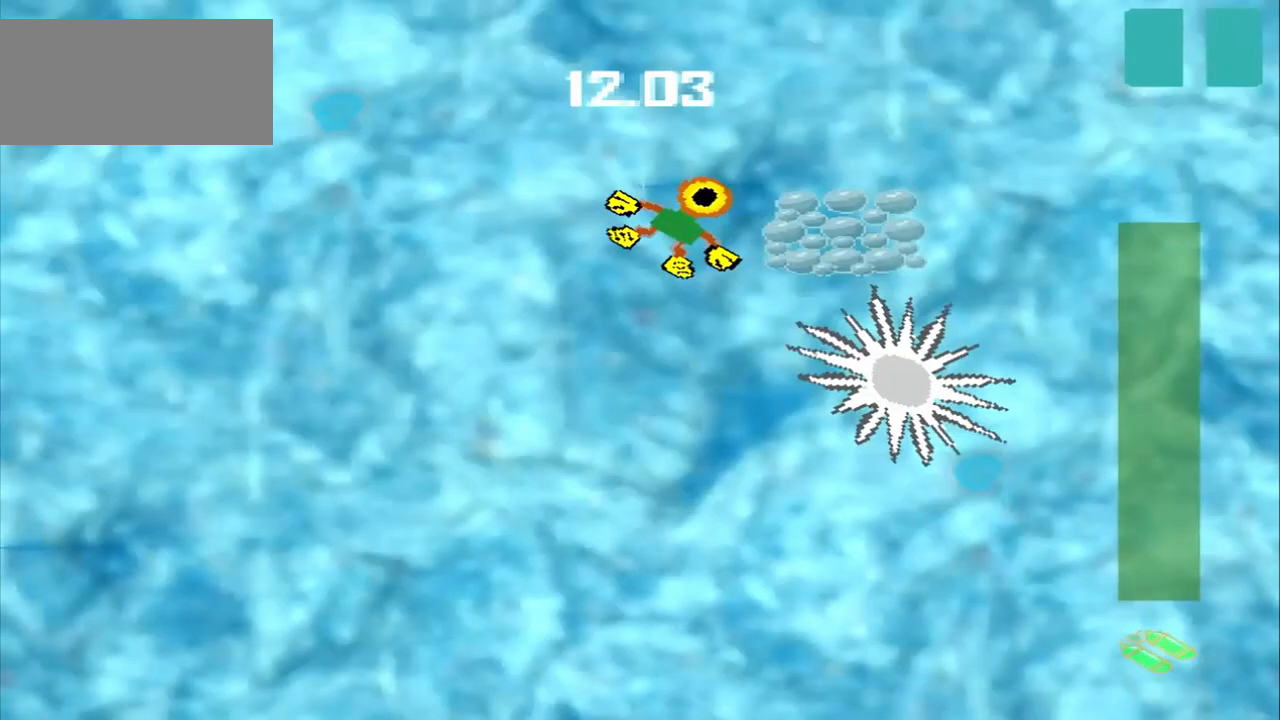
{"dt_ms": 500, "buttons": [], "left_stick": "center", "events": [[167, "left_stick", "center"]]}
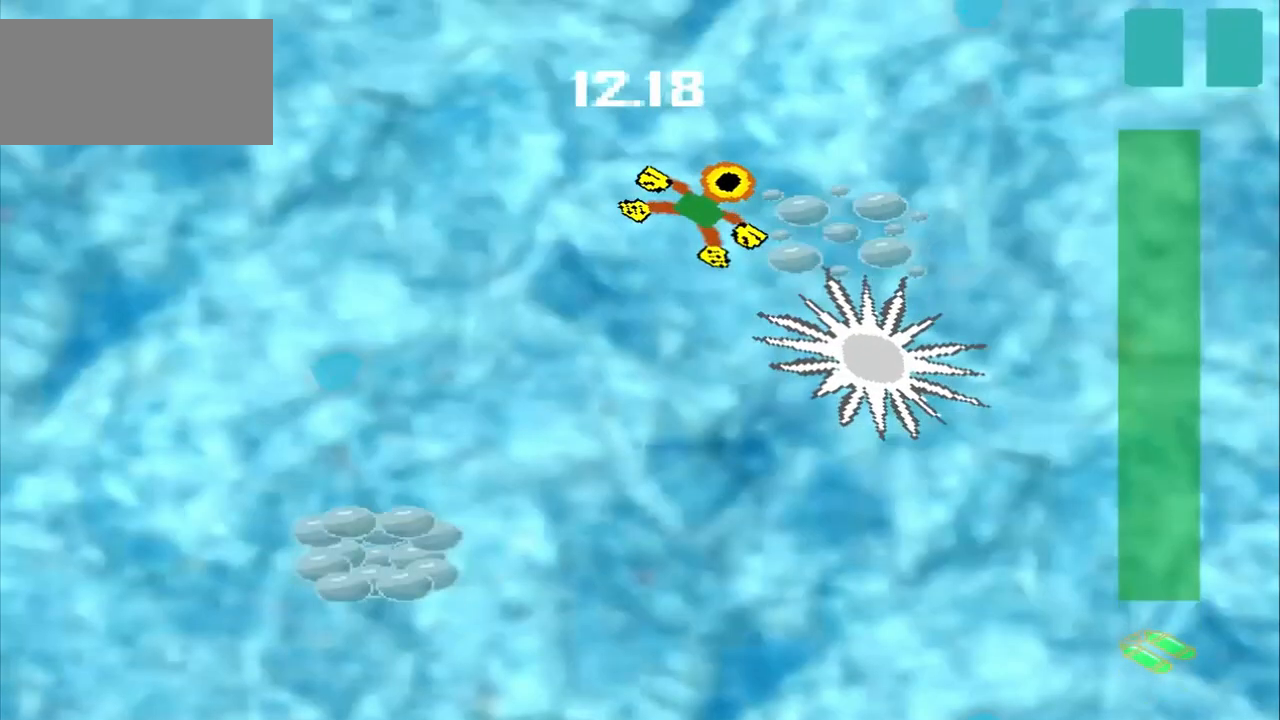
{"dt_ms": 500, "buttons": [], "left_stick": "left"}
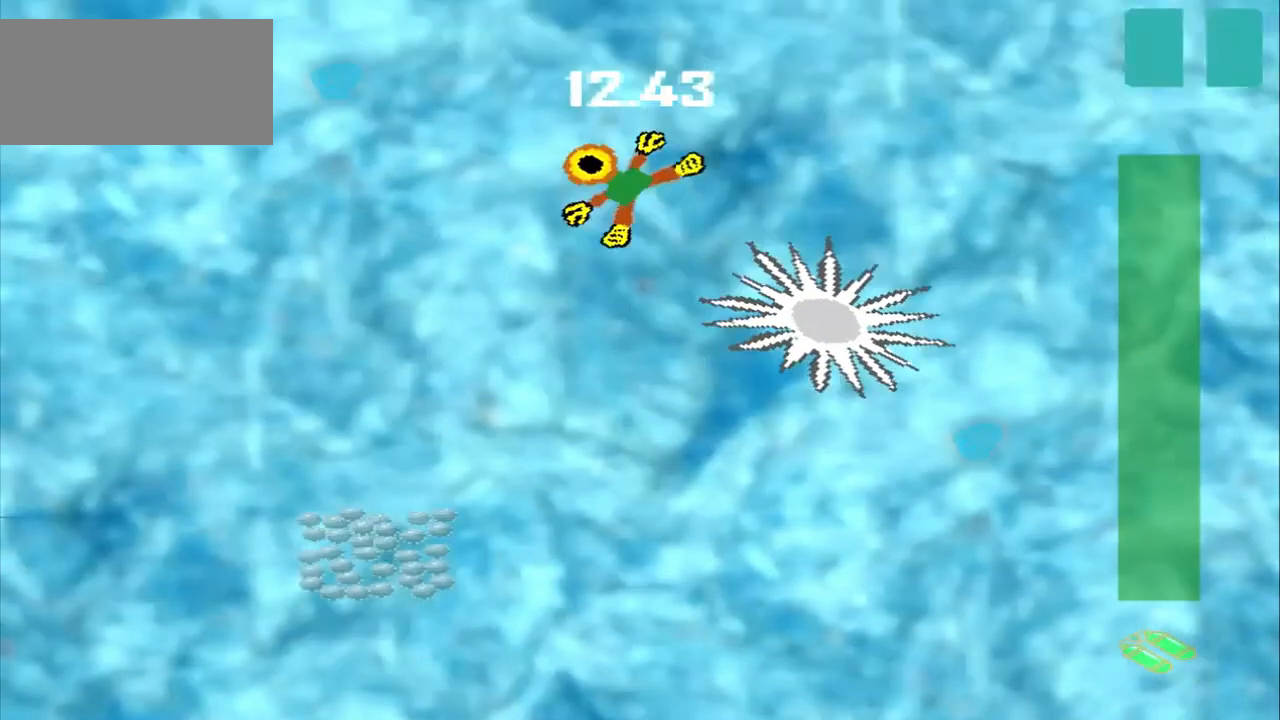
{"dt_ms": 500, "buttons": [], "left_stick": "down-left", "events": [[417, "left_stick", "down-left"]]}
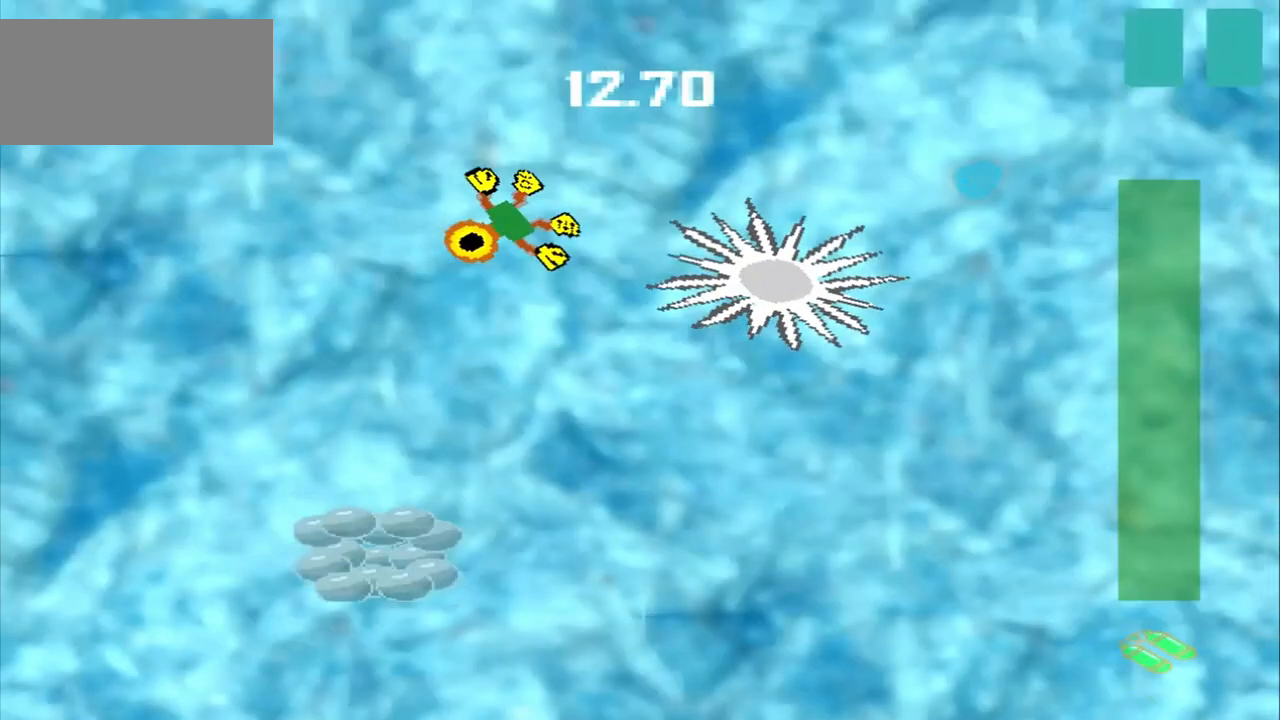
{"dt_ms": 500, "buttons": [], "left_stick": "down-left", "events": []}
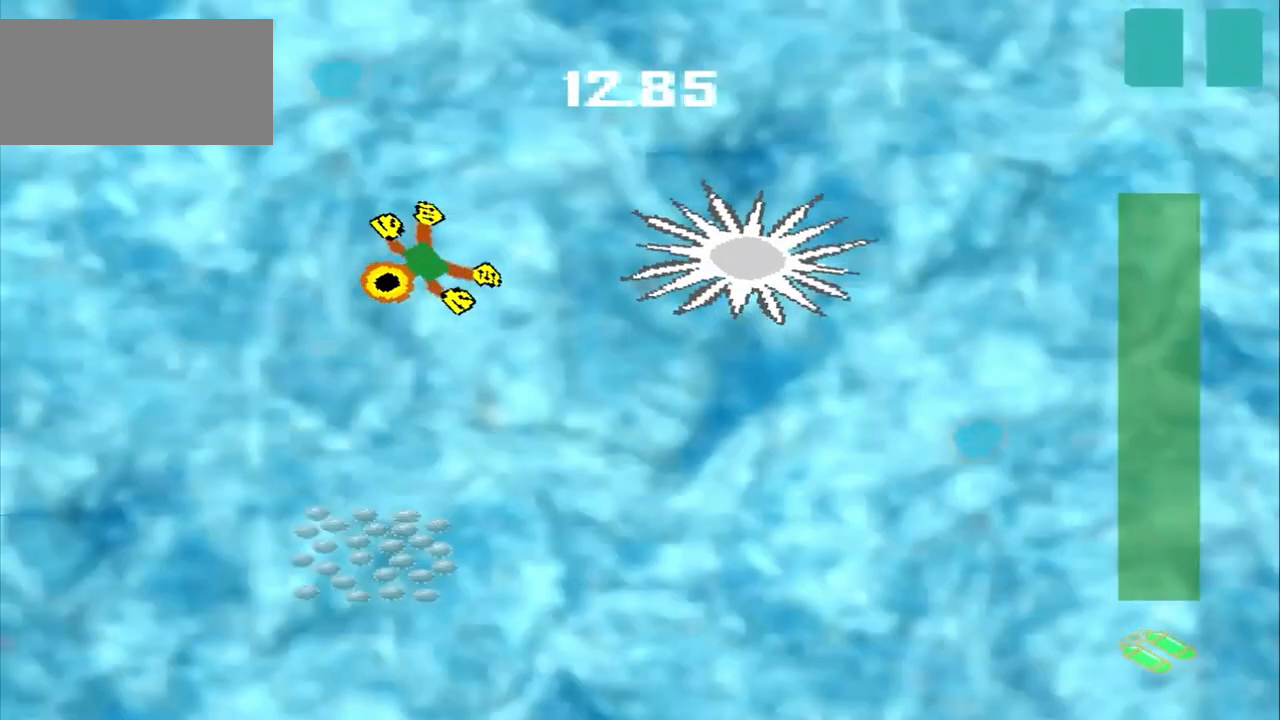
{"dt_ms": 500, "buttons": [], "left_stick": "down", "events": [[83, "left_stick", "down"], [333, "left_stick", "down-left"], [458, "left_stick", "down"]]}
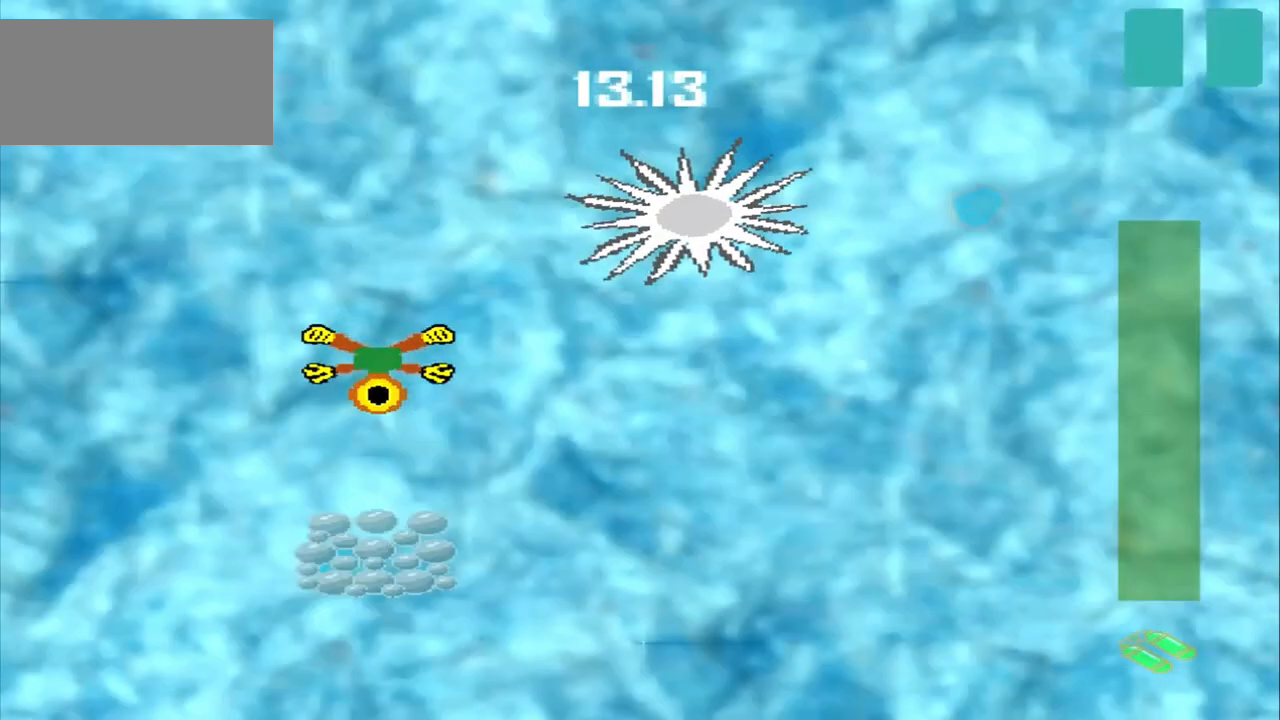
{"dt_ms": 500, "buttons": [], "left_stick": "down", "events": []}
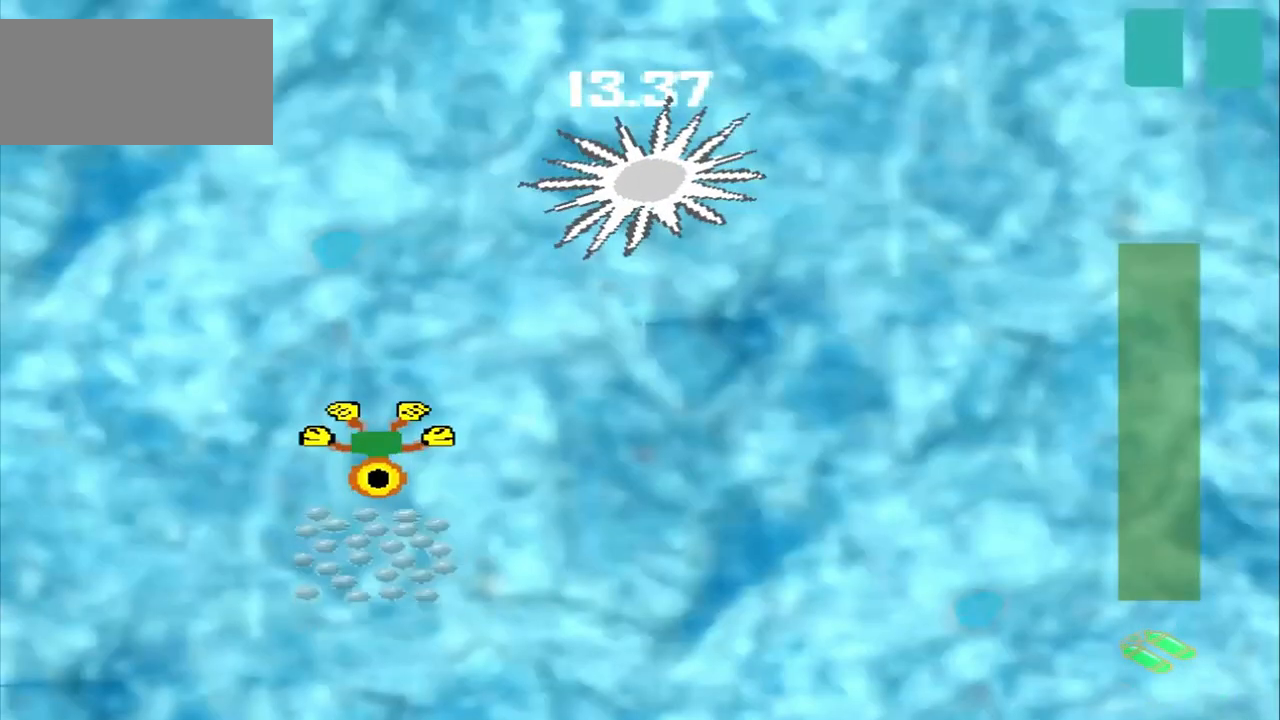
{"dt_ms": 1000, "buttons": ["DPAD_DOWN"], "left_stick": "up-left"}
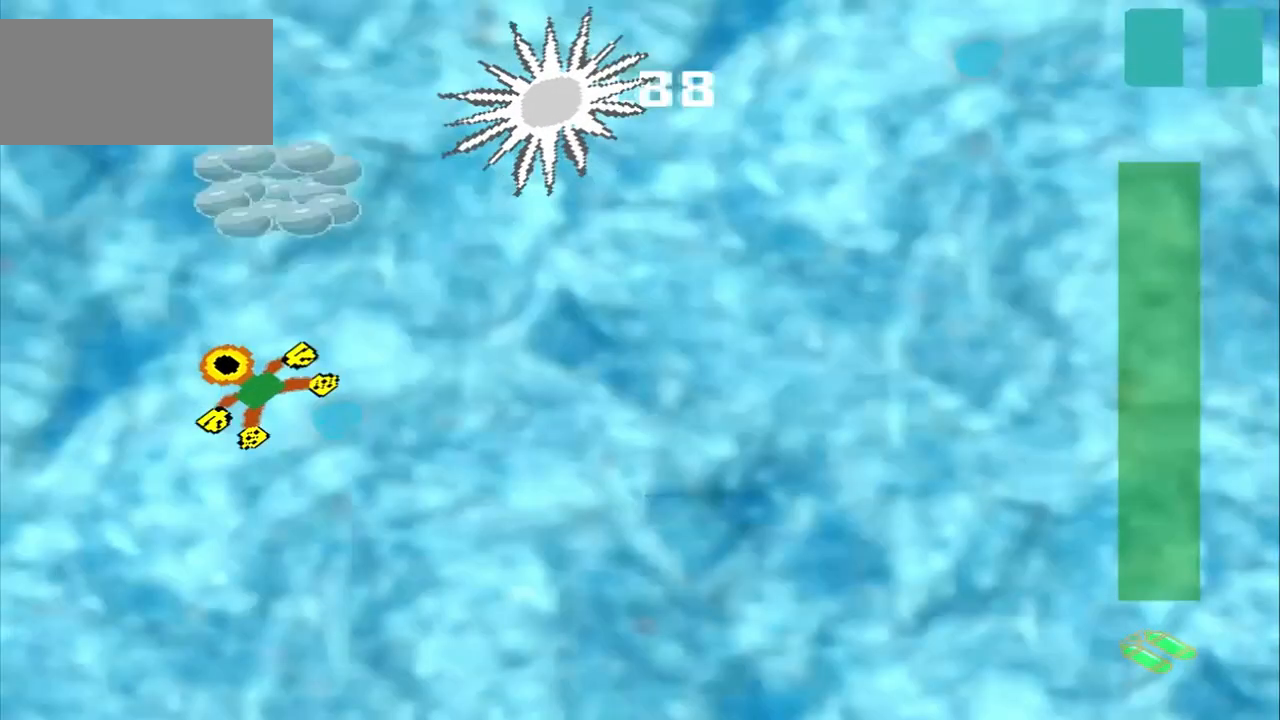
{"dt_ms": 500, "buttons": [], "left_stick": "up", "events": [[250, "DPAD_DOWN", "up"], [250, "left_stick", "up"]]}
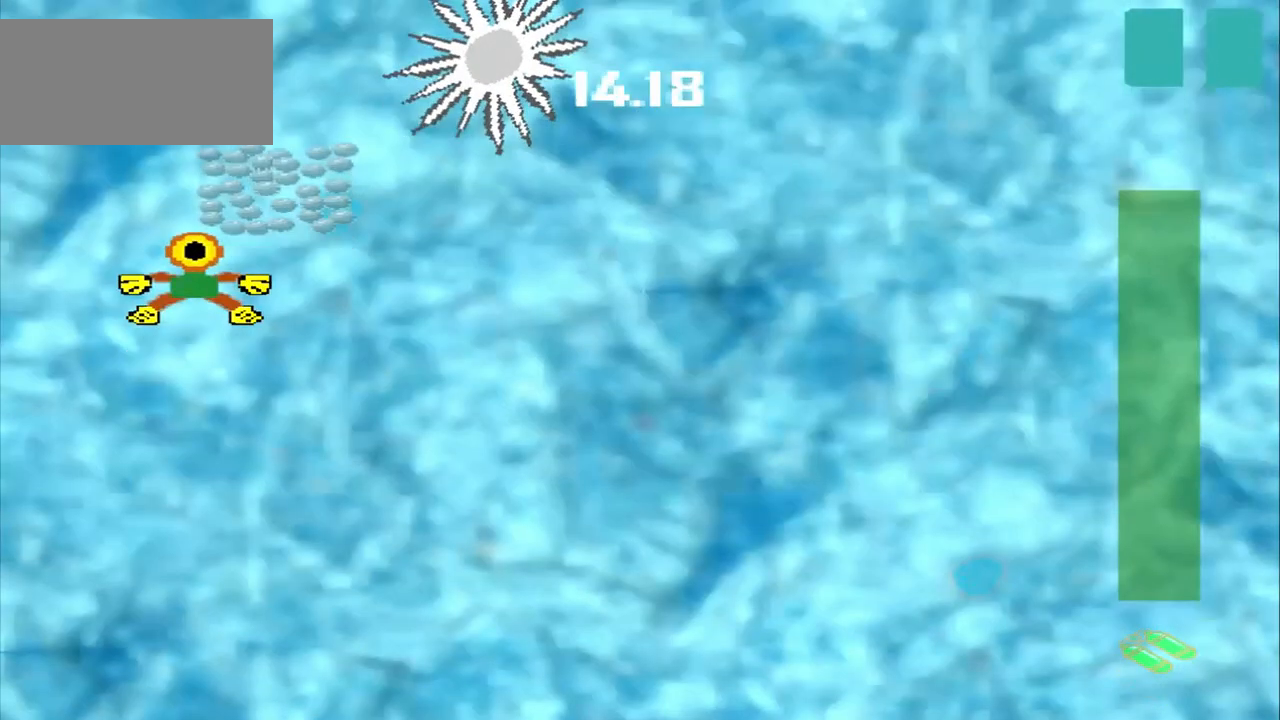
{"dt_ms": 500, "buttons": [], "left_stick": "down-right", "events": [[250, "left_stick", "center"], [333, "left_stick", "down-right"]]}
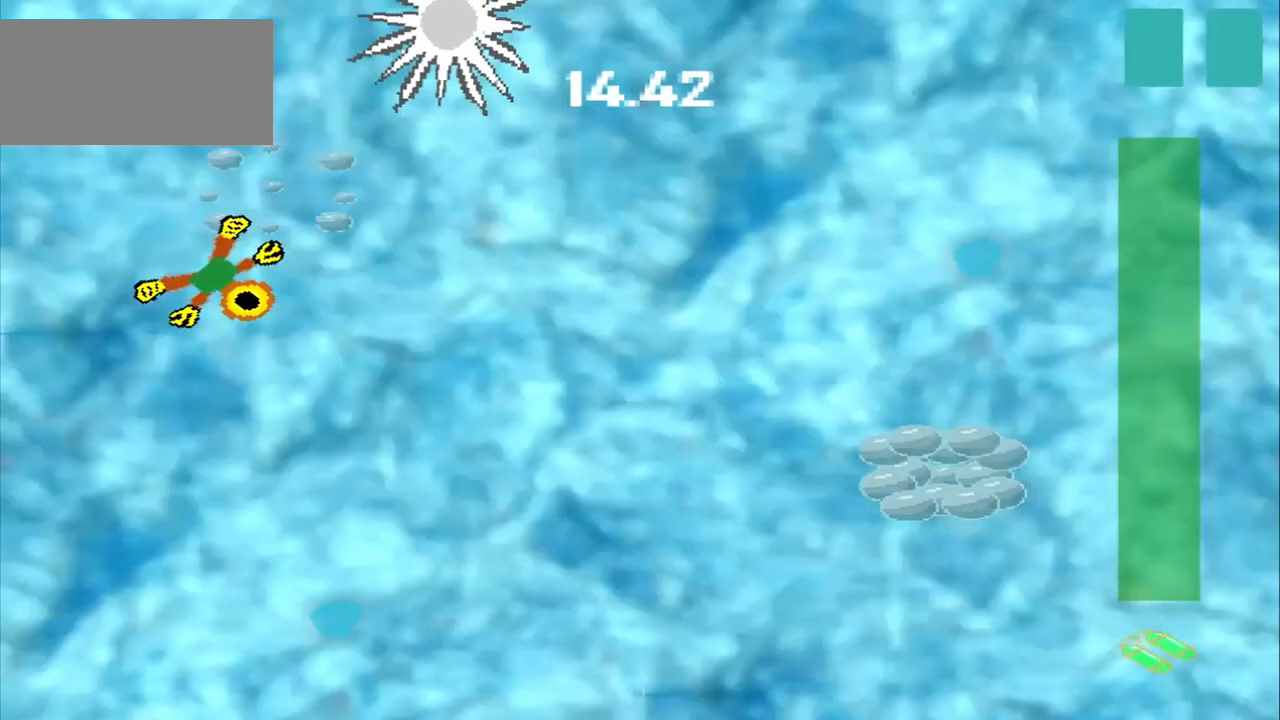
{"dt_ms": 500, "buttons": [], "left_stick": "down-right", "events": []}
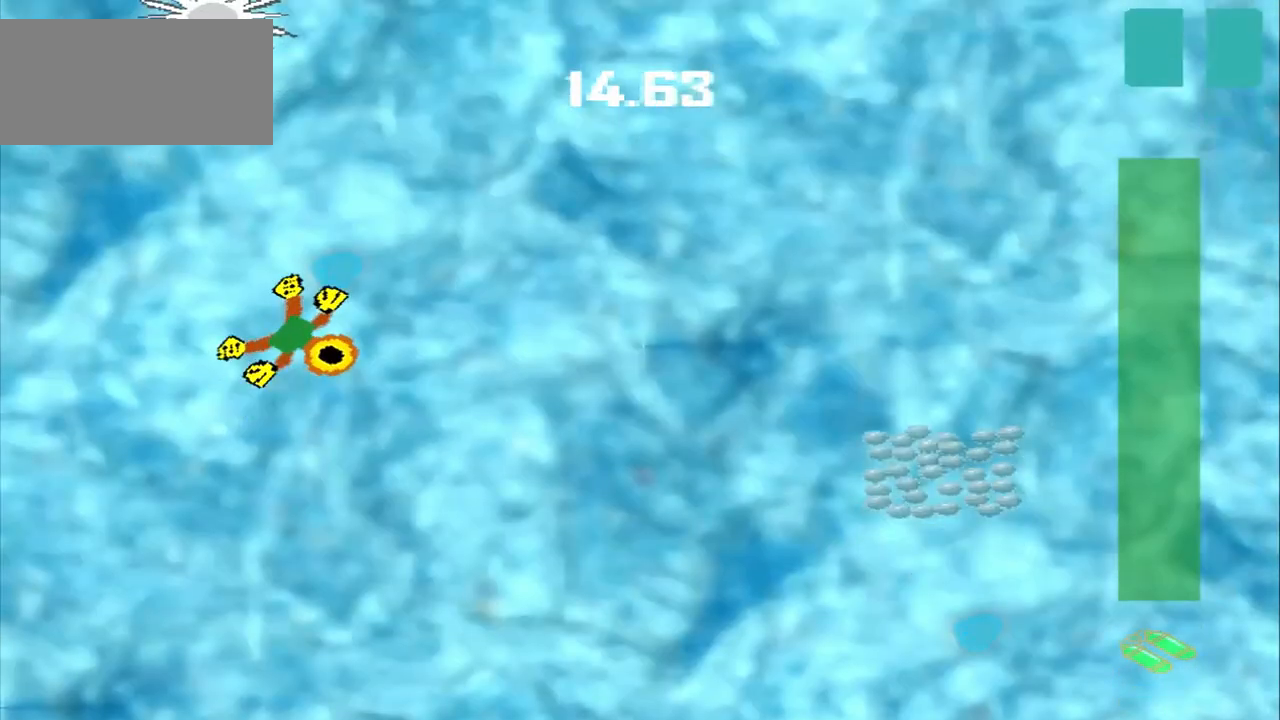
{"dt_ms": 500, "buttons": [], "left_stick": "down-right", "events": []}
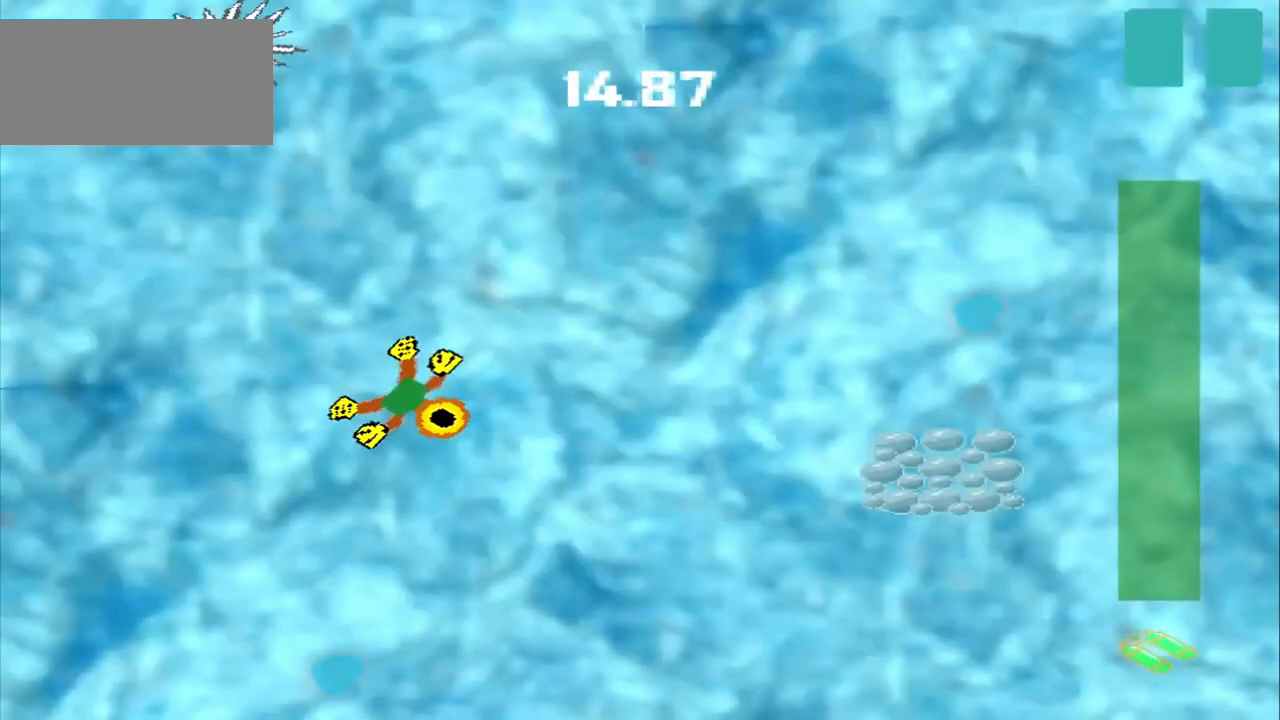
{"dt_ms": 500, "buttons": [], "left_stick": "right", "events": [[333, "left_stick", "right"]]}